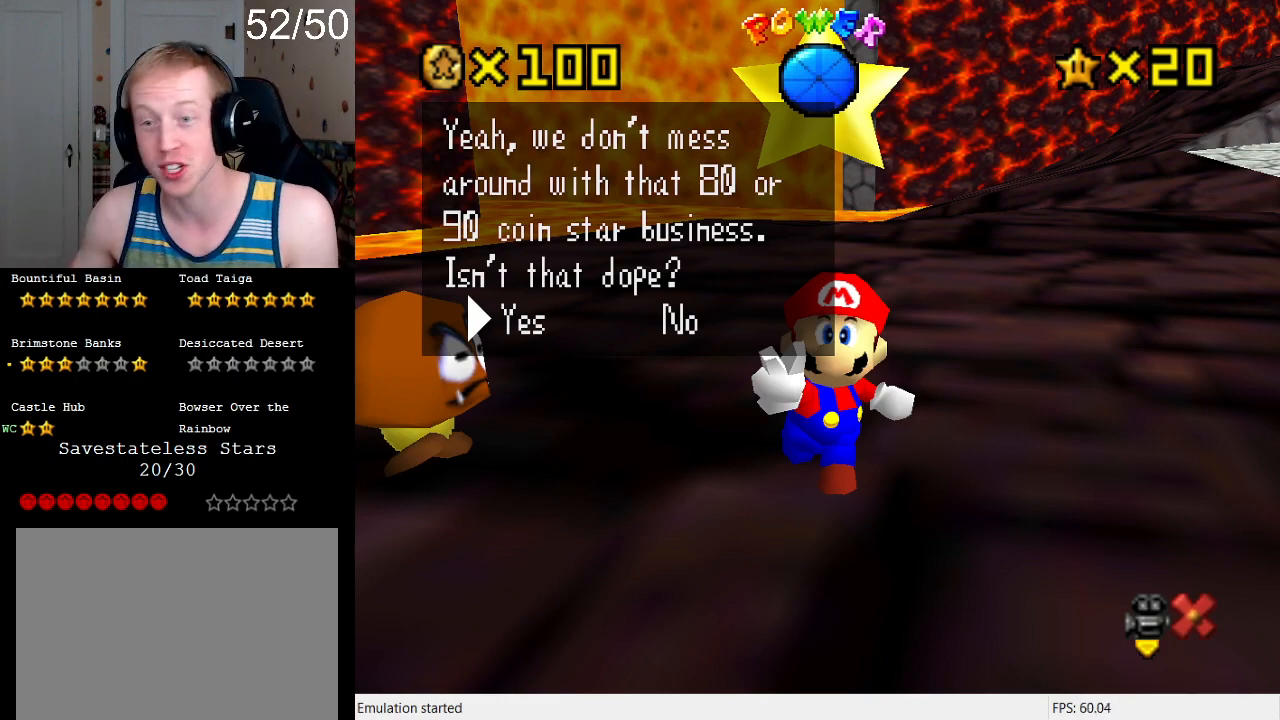
Gameplay with a controller (PlayStation layout); each line is a JSON object with the inputs held at the frame after it. "events" lists button and stick changes between this image and that frame as [ms after this image, input, new state], when the widget could be followed in between. Not read: L3 R3.
{"buttons": [], "left_stick": "center", "right_stick": "center", "events": [[33, "CROSS", "down"], [133, "CROSS", "up"]]}
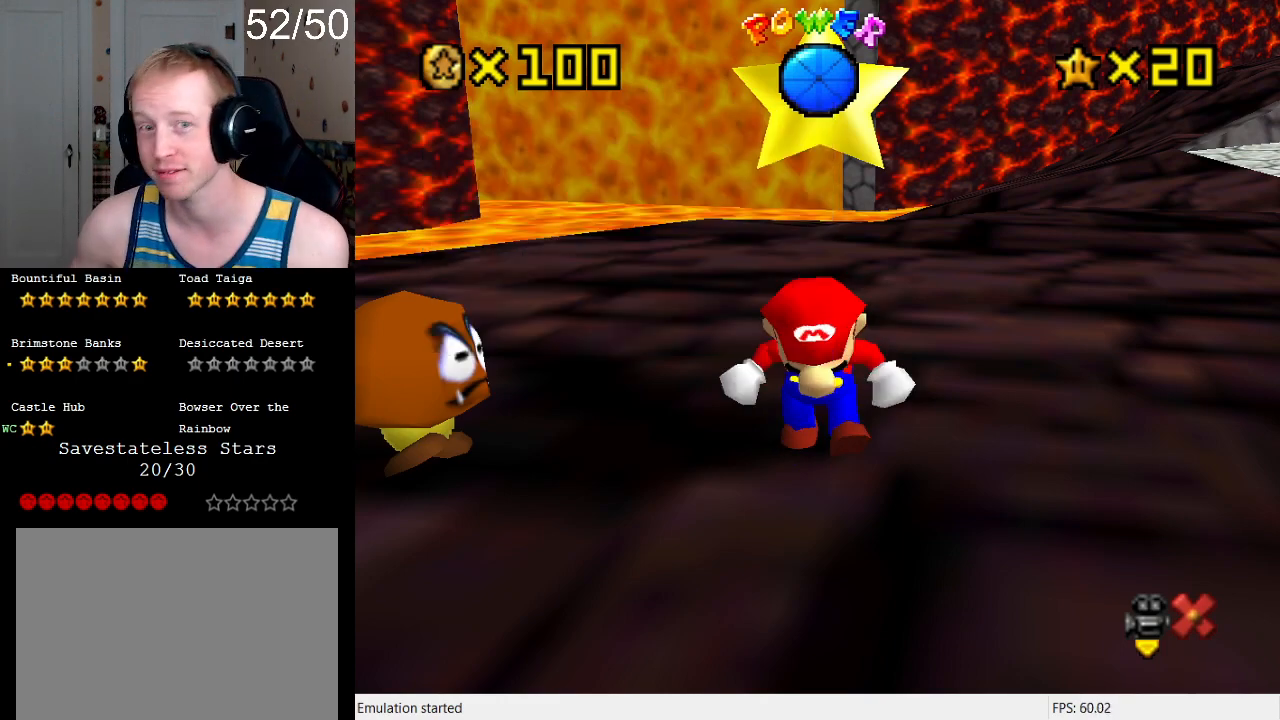
{"buttons": [], "left_stick": "center", "right_stick": "center", "events": []}
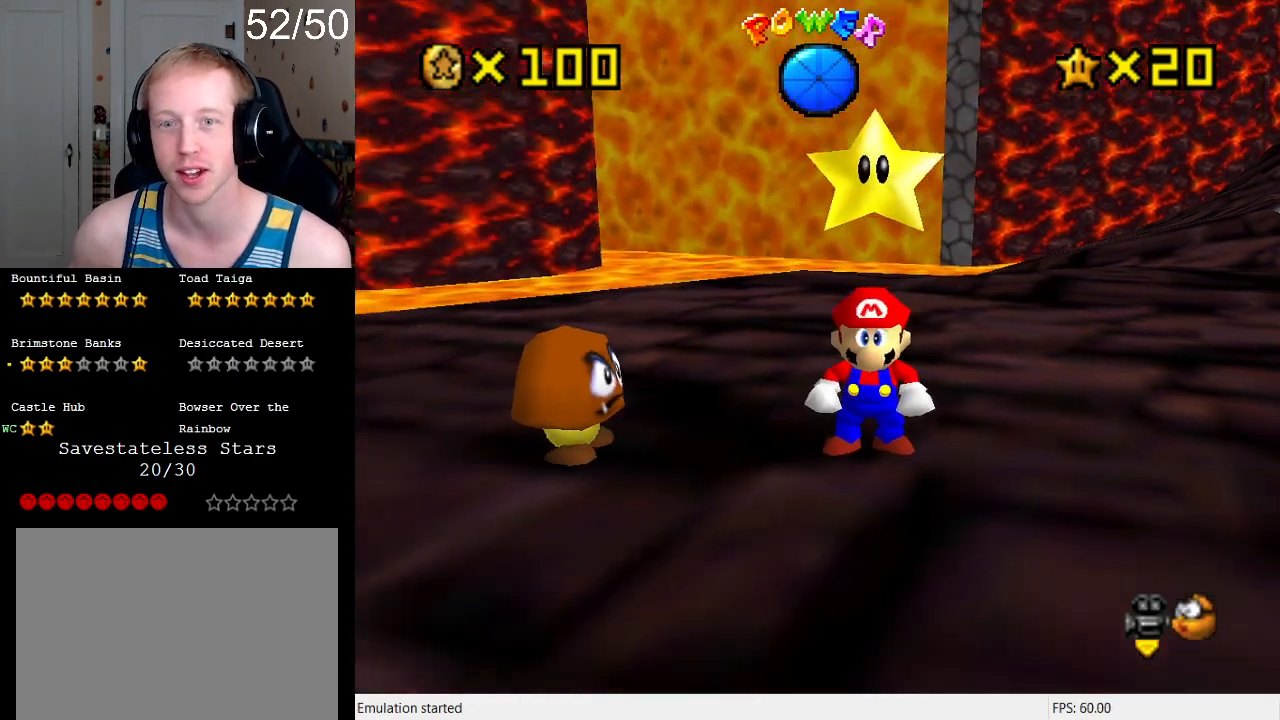
{"buttons": ["CROSS", "R1"], "left_stick": "left", "right_stick": "center", "events": [[33, "left_stick", "down-left"], [233, "CROSS", "down"], [300, "left_stick", "left"], [400, "R1", "down"]]}
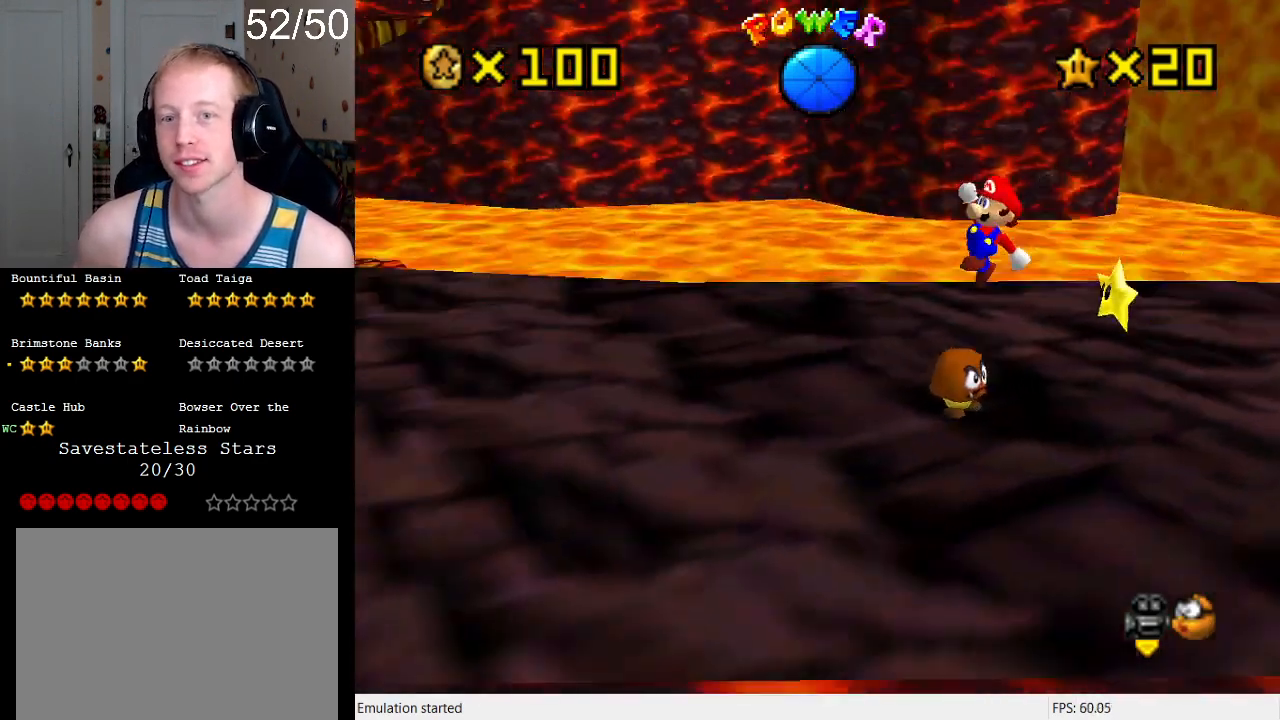
{"buttons": [], "left_stick": "up-left", "right_stick": "center", "events": [[33, "SQUARE", "down"], [67, "R1", "up"], [167, "SQUARE", "up"], [200, "R1", "down"], [233, "CROSS", "up"], [300, "R1", "up"], [300, "left_stick", "up-left"], [367, "R1", "down"], [467, "R1", "up"]]}
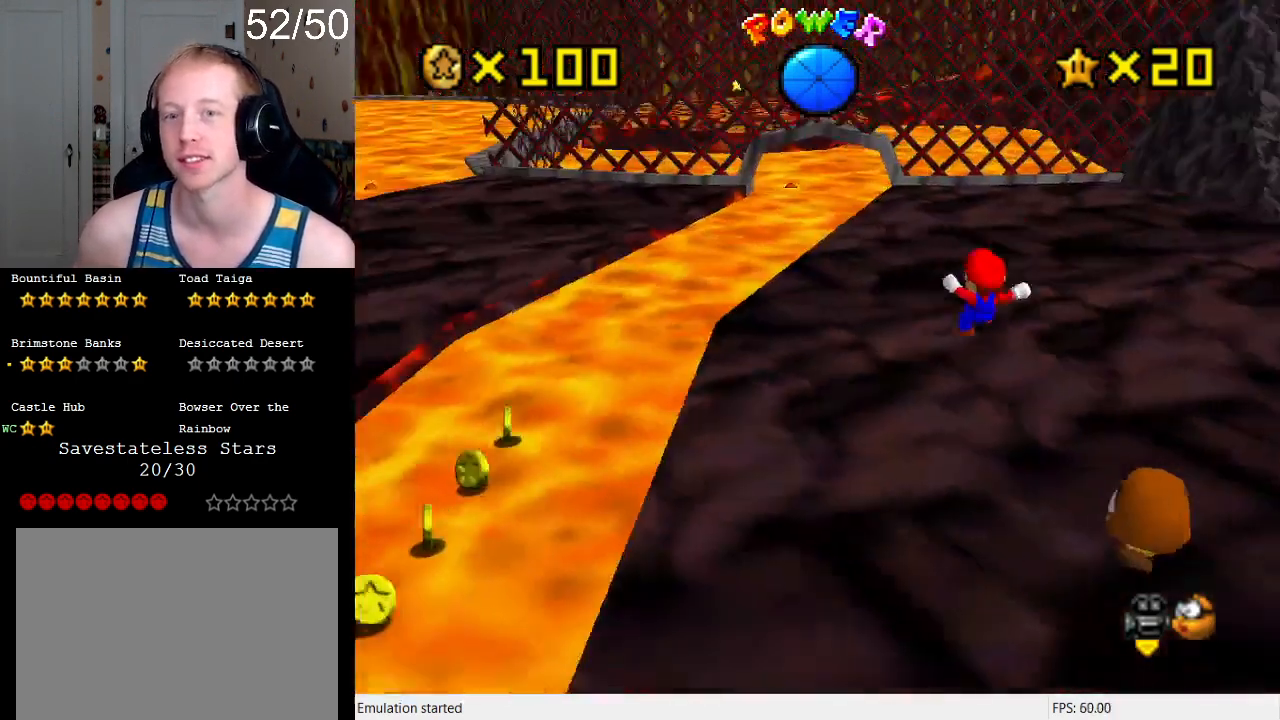
{"buttons": [], "left_stick": "up-right", "right_stick": "center", "events": [[133, "left_stick", "up"], [267, "left_stick", "up-right"], [433, "CROSS", "down"], [500, "CROSS", "up"]]}
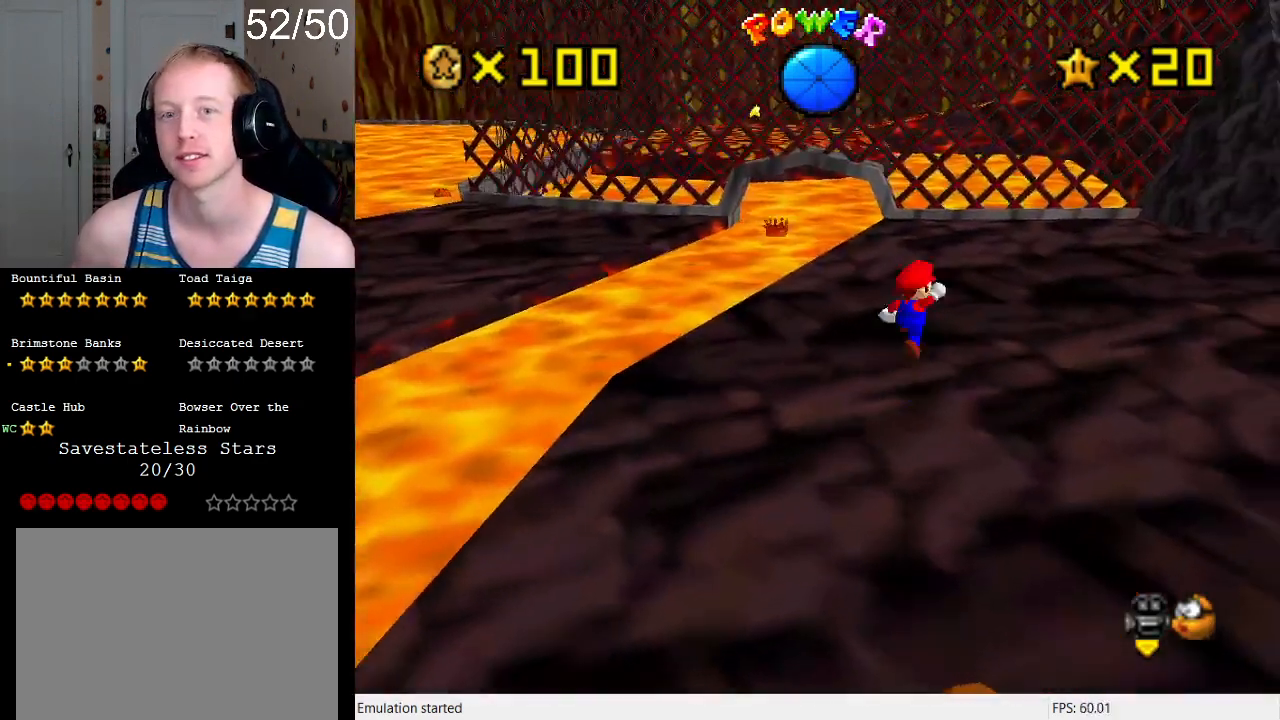
{"buttons": ["CROSS", "SQUARE"], "left_stick": "up", "right_stick": "center", "events": [[133, "L1", "down"], [300, "L1", "up"], [333, "SQUARE", "down"], [400, "SQUARE", "up"], [400, "left_stick", "up"], [467, "CROSS", "down"], [500, "SQUARE", "down"]]}
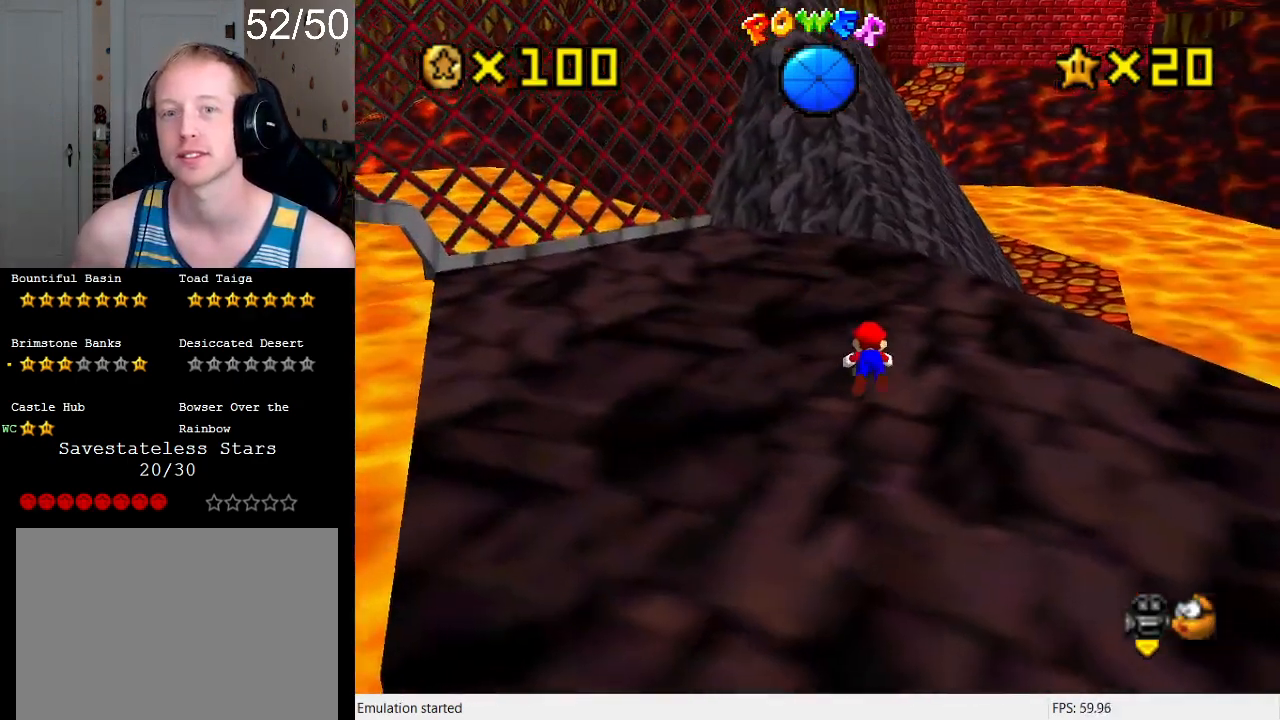
{"buttons": [], "left_stick": "up", "right_stick": "center", "events": [[200, "CROSS", "up"], [200, "SQUARE", "up"]]}
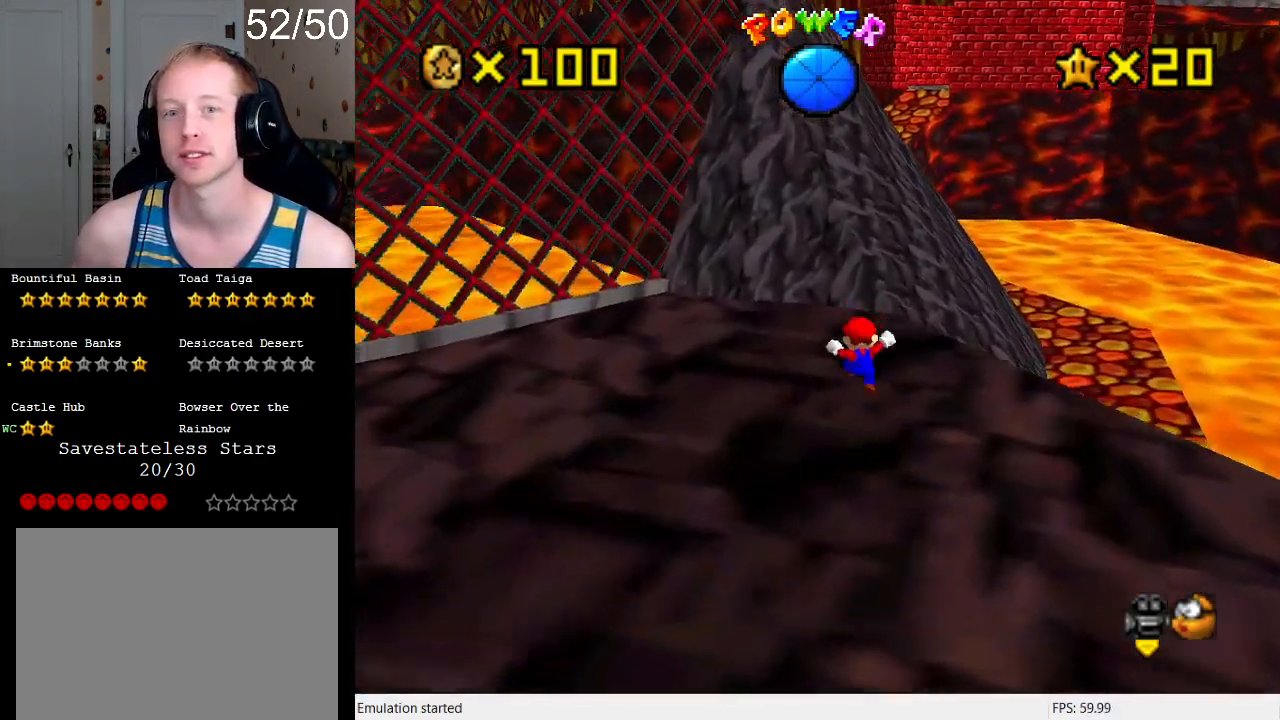
{"buttons": ["CROSS"], "left_stick": "up-right", "right_stick": "center", "events": [[367, "CROSS", "down"], [433, "left_stick", "up-right"]]}
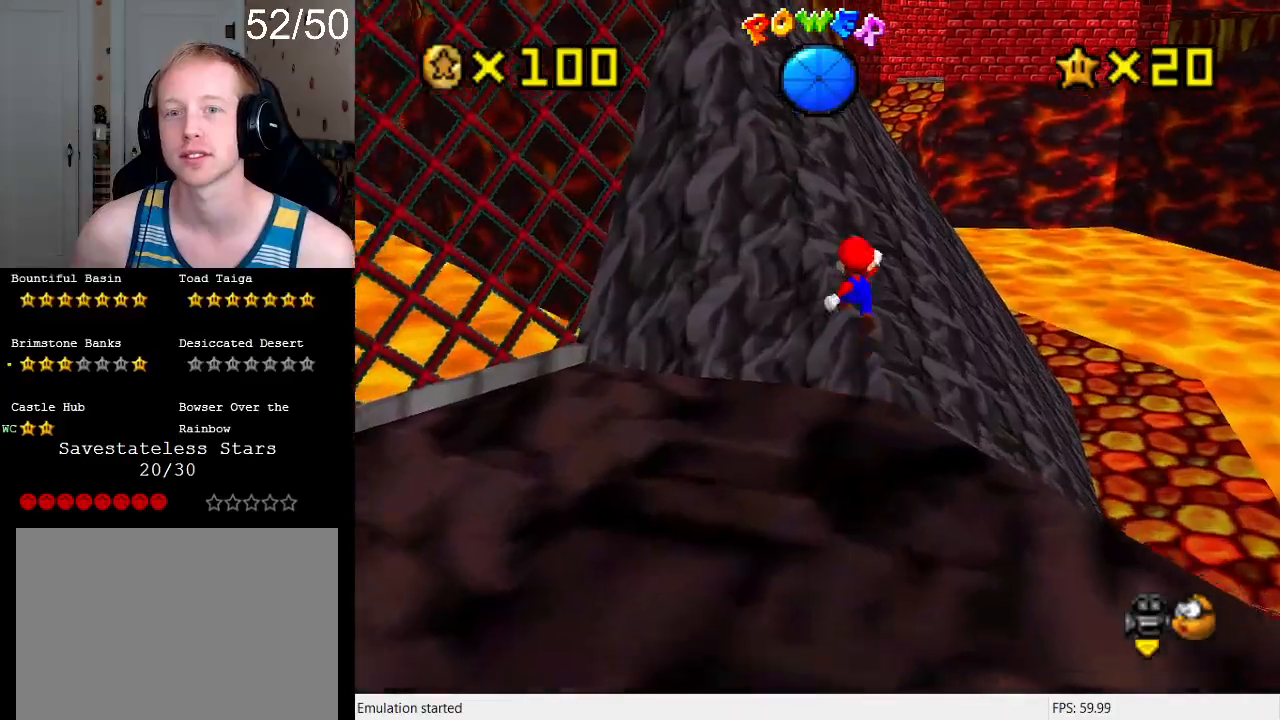
{"buttons": [], "left_stick": "up", "right_stick": "center", "events": [[233, "left_stick", "up"], [500, "CROSS", "up"]]}
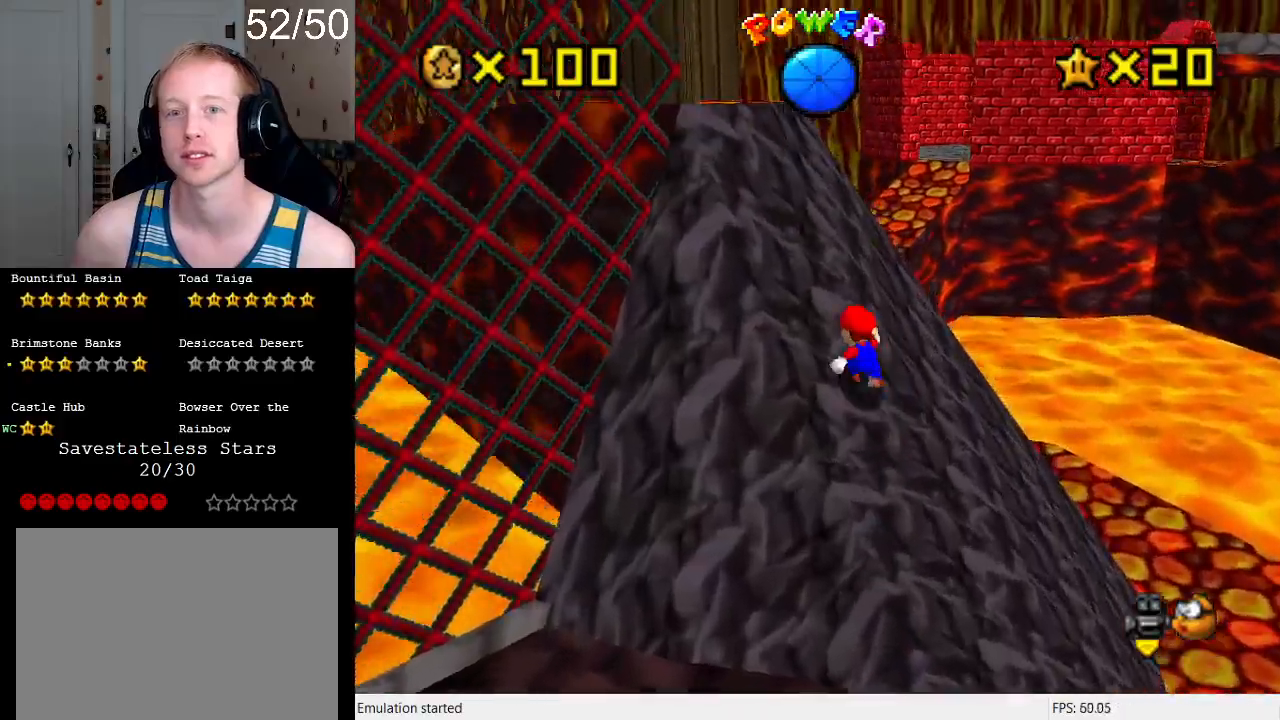
{"buttons": ["CROSS"], "left_stick": "left", "right_stick": "center", "events": [[167, "CROSS", "down"], [200, "left_stick", "up-left"], [367, "left_stick", "left"]]}
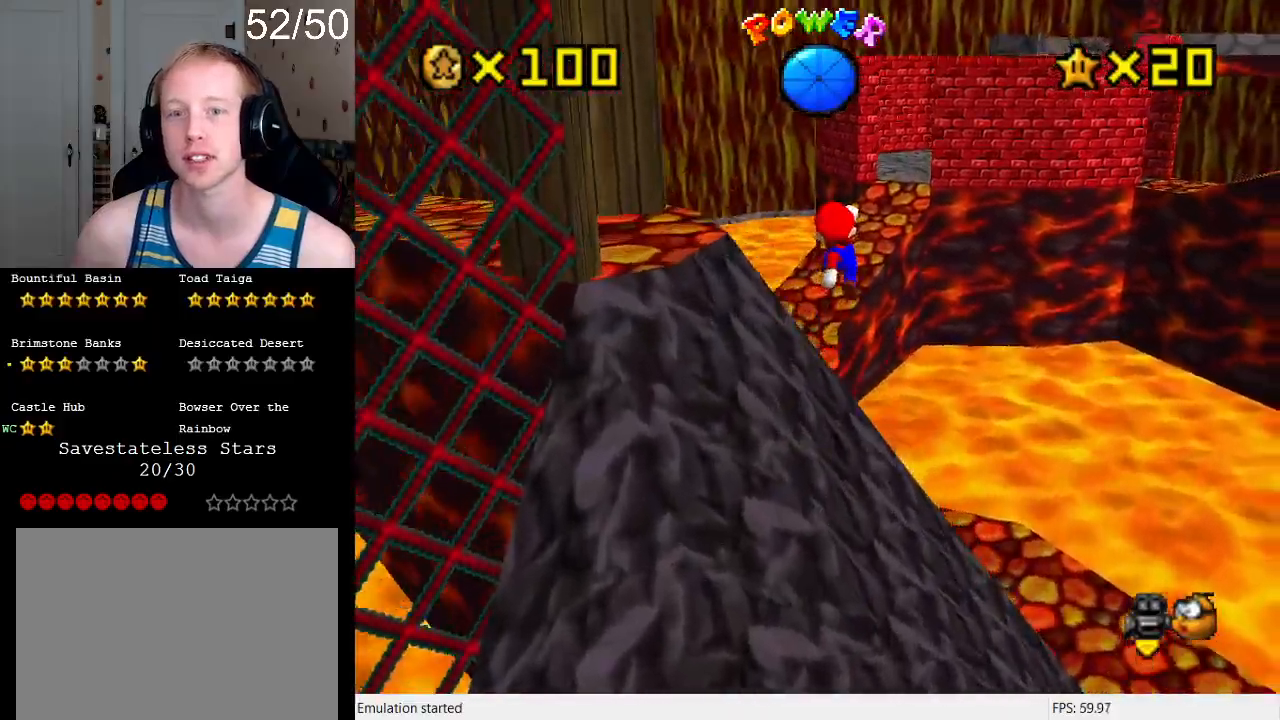
{"buttons": [], "left_stick": "up", "right_stick": "center", "events": [[67, "R1", "down"], [200, "R1", "up"], [267, "left_stick", "up-left"], [367, "CROSS", "up"], [367, "left_stick", "up"]]}
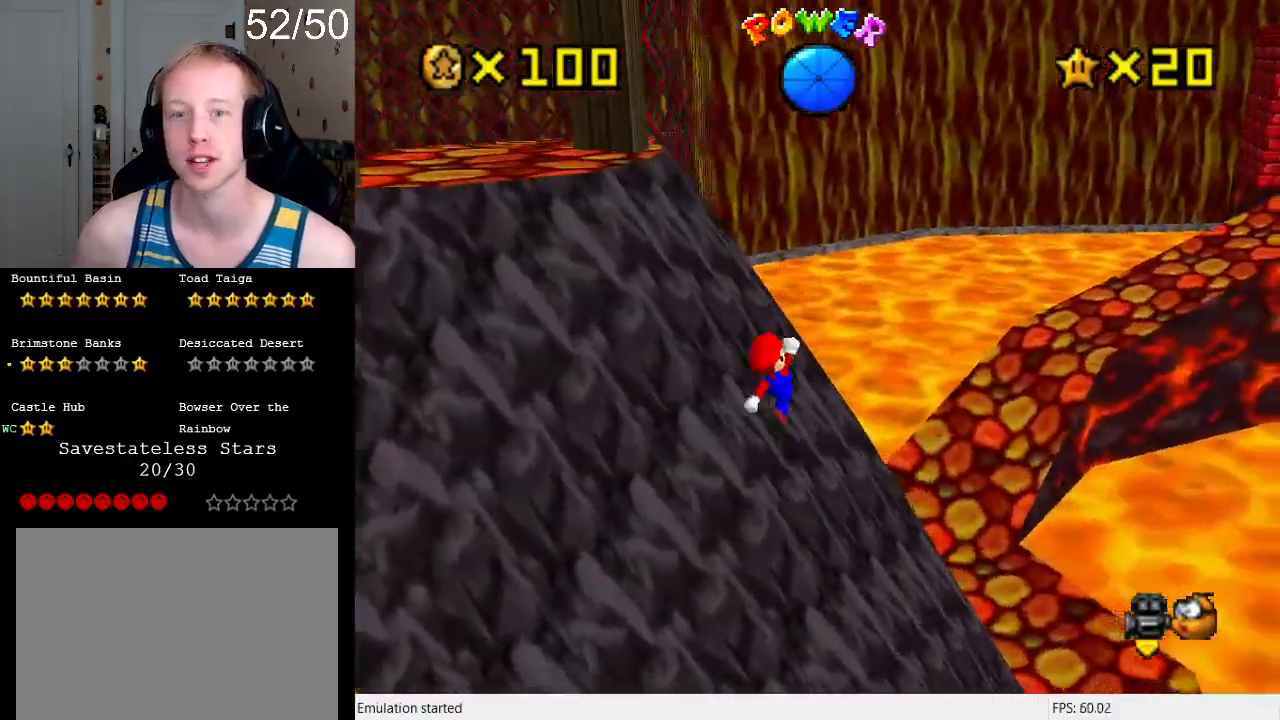
{"buttons": ["CROSS", "R1"], "left_stick": "left", "right_stick": "center", "events": [[100, "left_stick", "down-left"], [367, "CROSS", "down"], [367, "R1", "down"], [367, "left_stick", "left"]]}
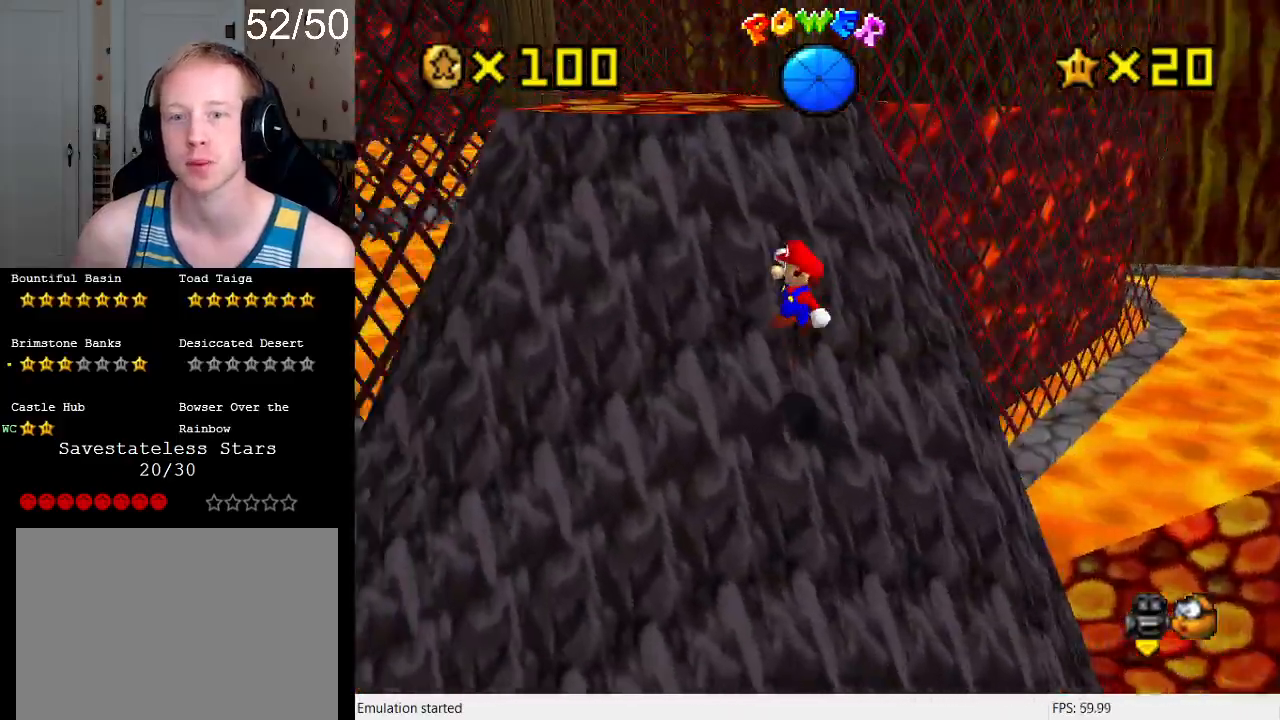
{"buttons": [], "left_stick": "up-left", "right_stick": "center", "events": [[67, "R1", "up"], [67, "left_stick", "up-left"], [167, "left_stick", "up"], [300, "left_stick", "up-right"], [367, "CROSS", "up"], [467, "left_stick", "up-left"]]}
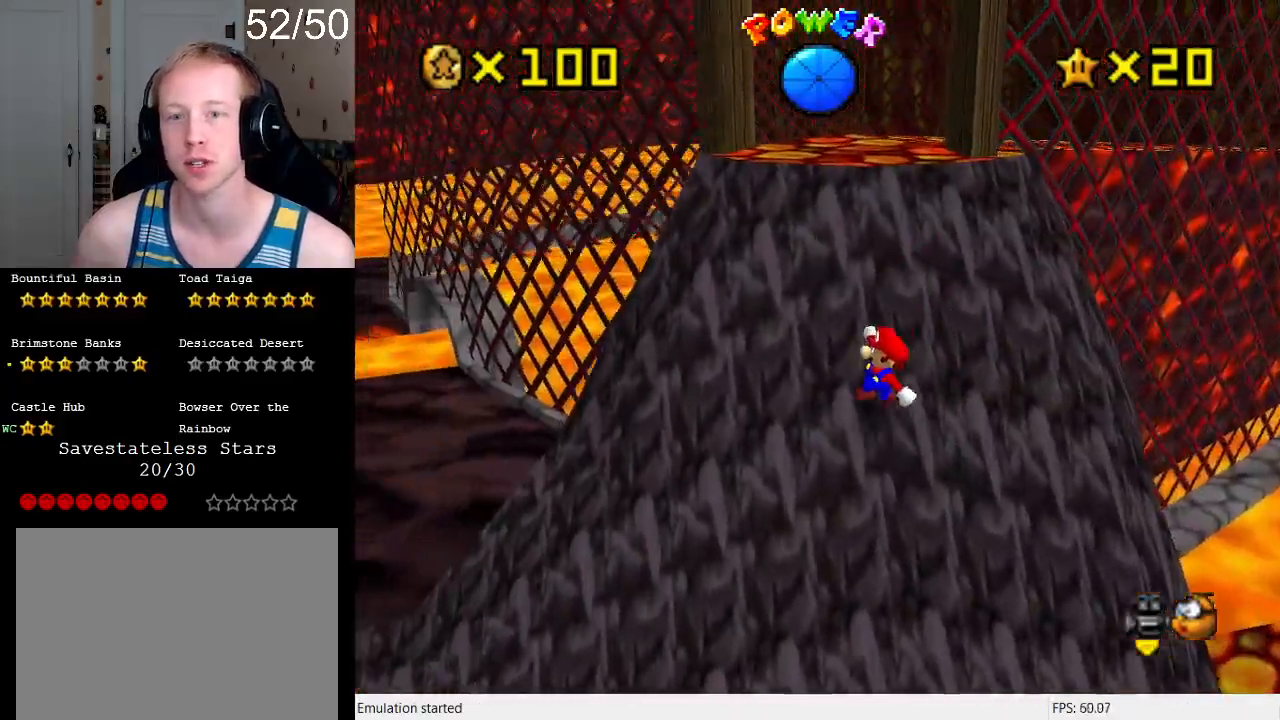
{"buttons": [], "left_stick": "up", "right_stick": "center", "events": [[500, "left_stick", "up"]]}
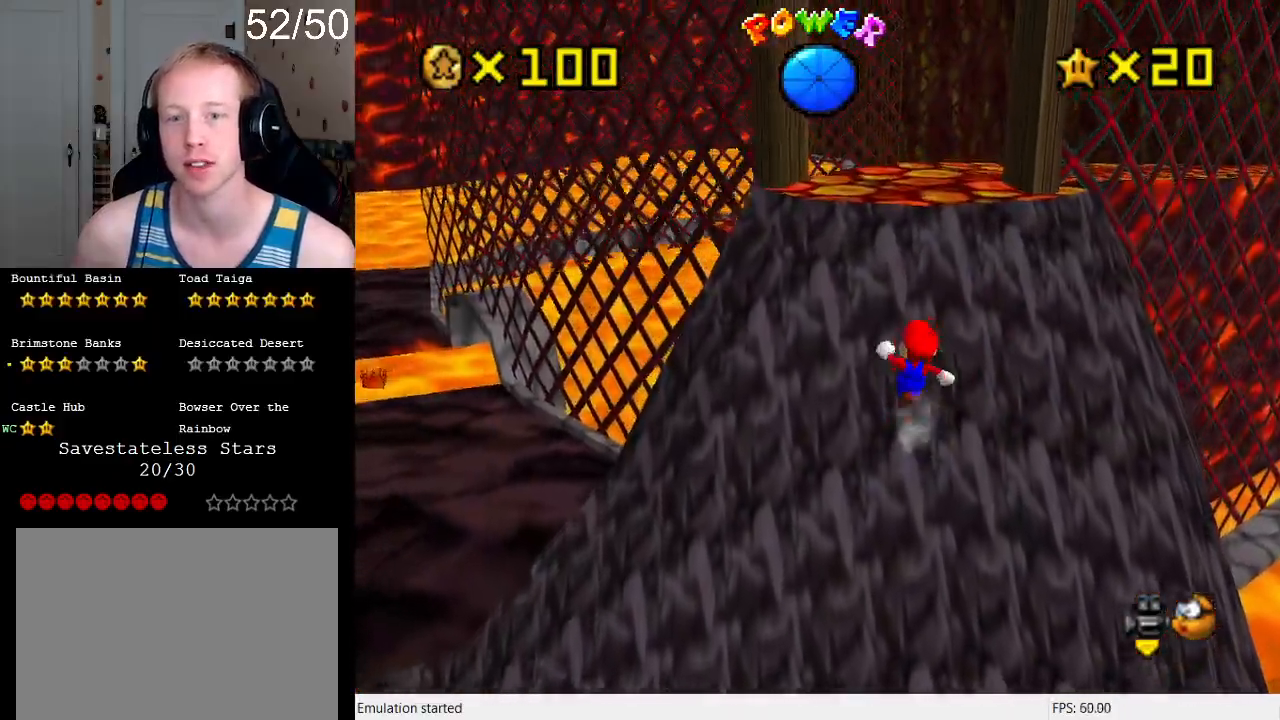
{"buttons": [], "left_stick": "up", "right_stick": "center", "events": []}
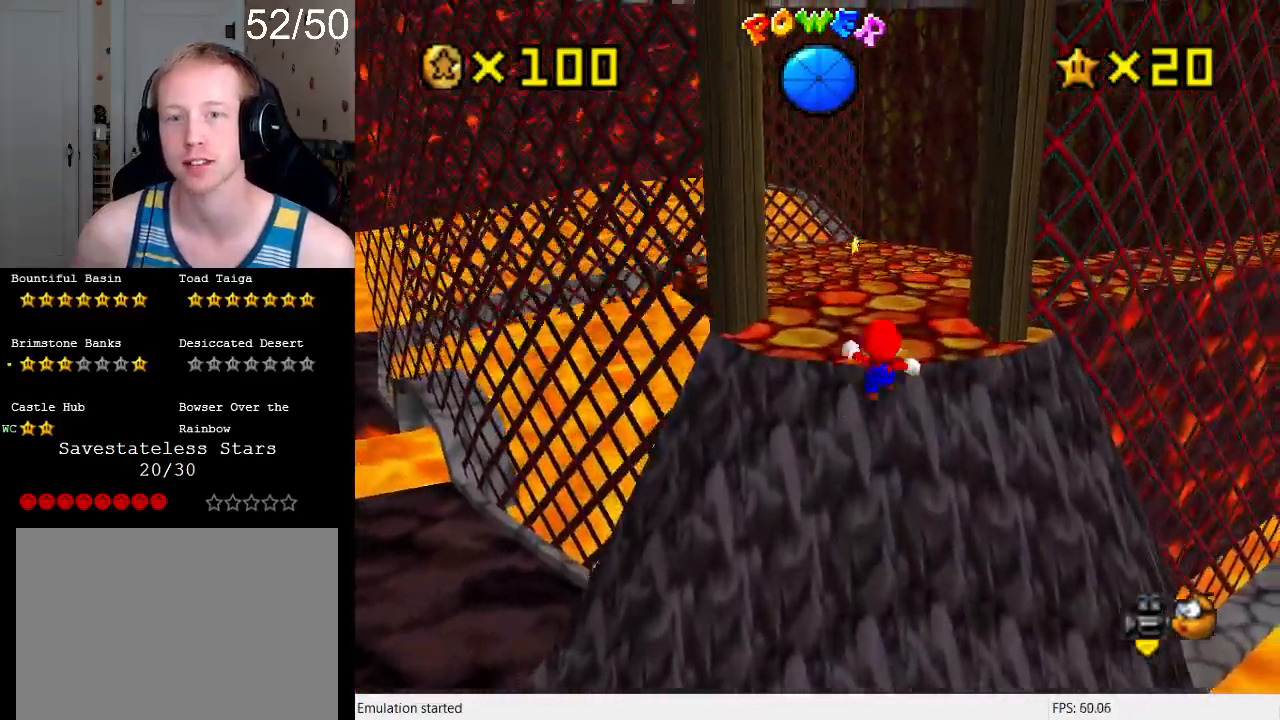
{"buttons": [], "left_stick": "up", "right_stick": "center", "events": []}
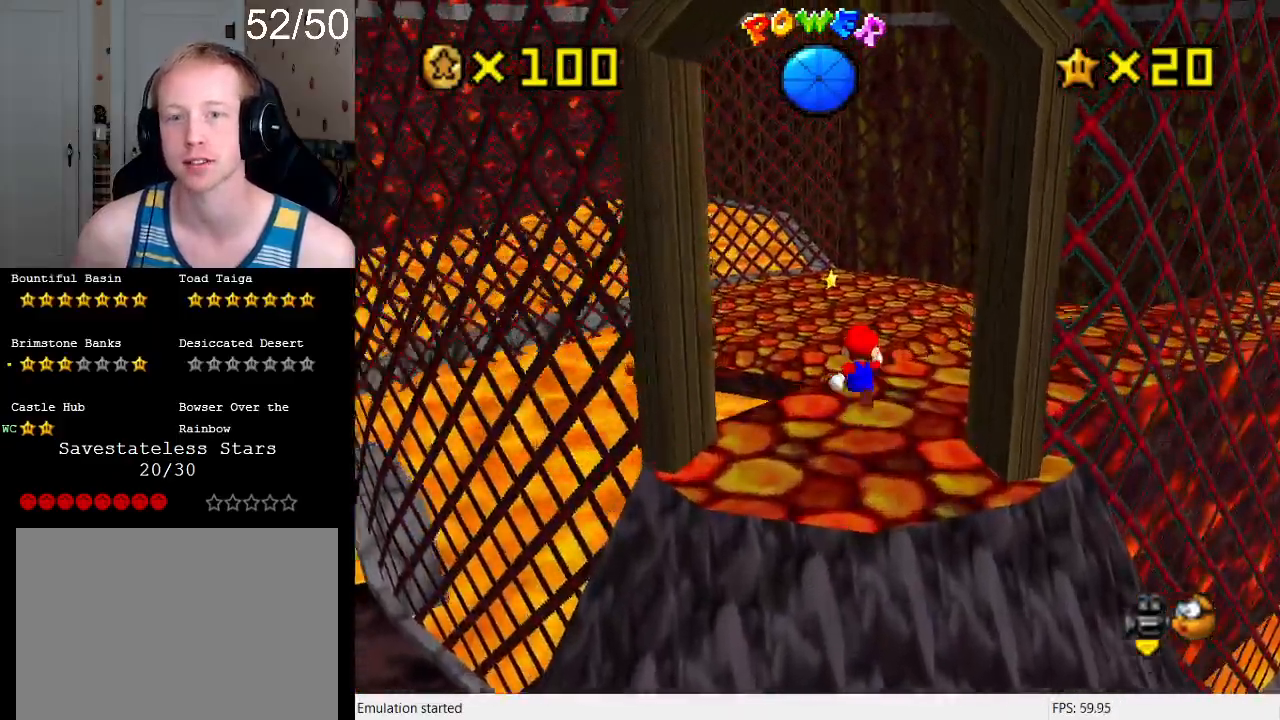
{"buttons": [], "left_stick": "up-left", "right_stick": "center", "events": [[67, "L2", "down"], [100, "CROSS", "down"], [300, "CROSS", "up"], [300, "L2", "up"], [333, "left_stick", "up-left"]]}
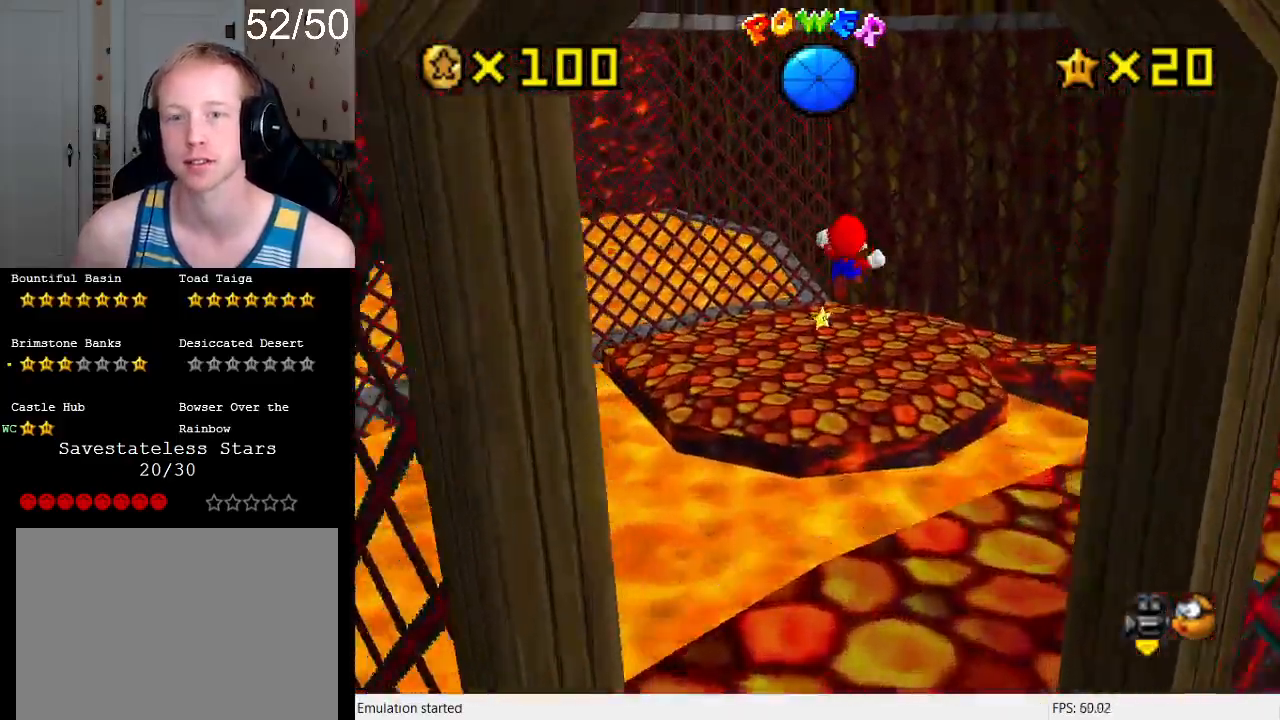
{"buttons": ["L1"], "left_stick": "up-left", "right_stick": "center", "events": [[467, "L1", "down"]]}
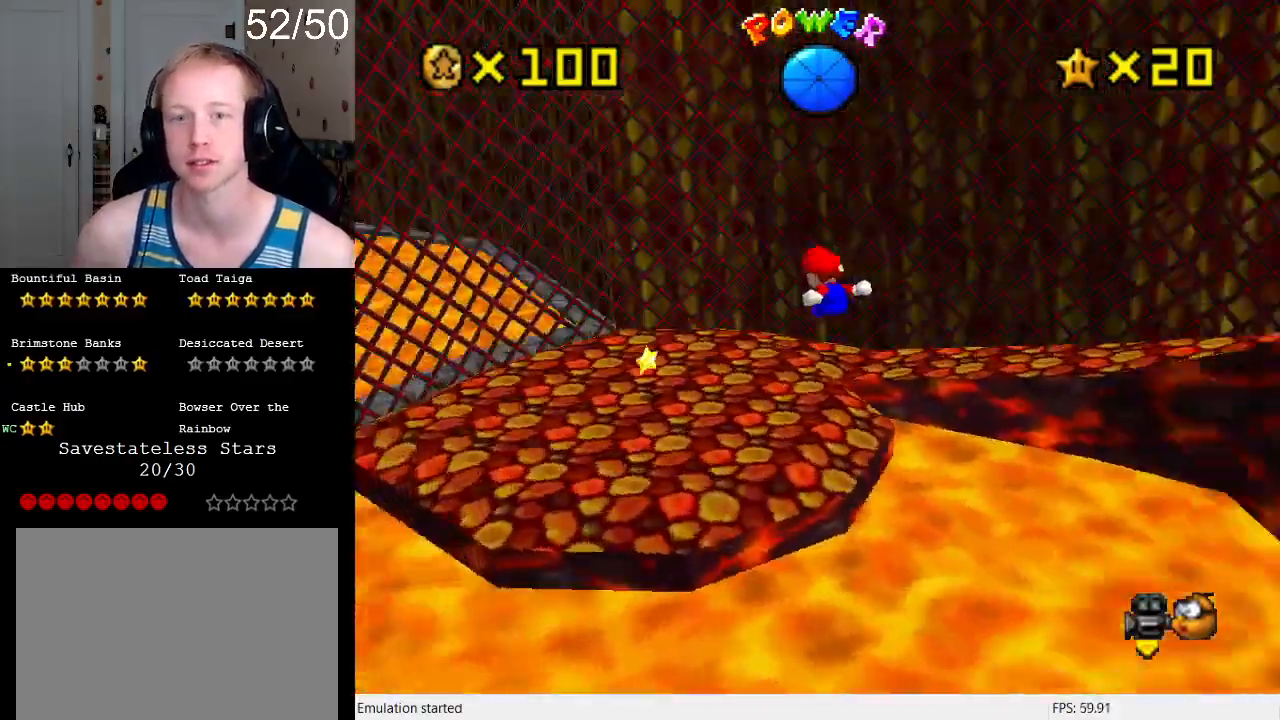
{"buttons": [], "left_stick": "up-left", "right_stick": "center", "events": [[133, "L1", "up"]]}
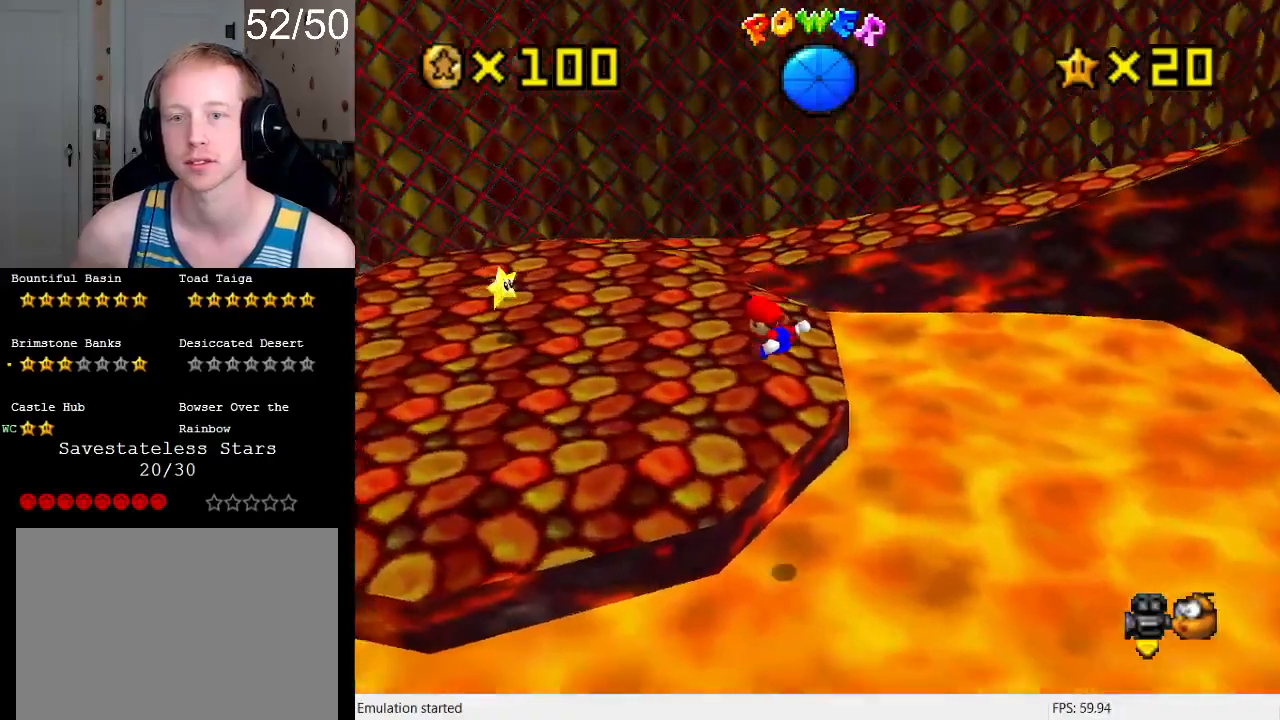
{"buttons": [], "left_stick": "up-left", "right_stick": "center", "events": []}
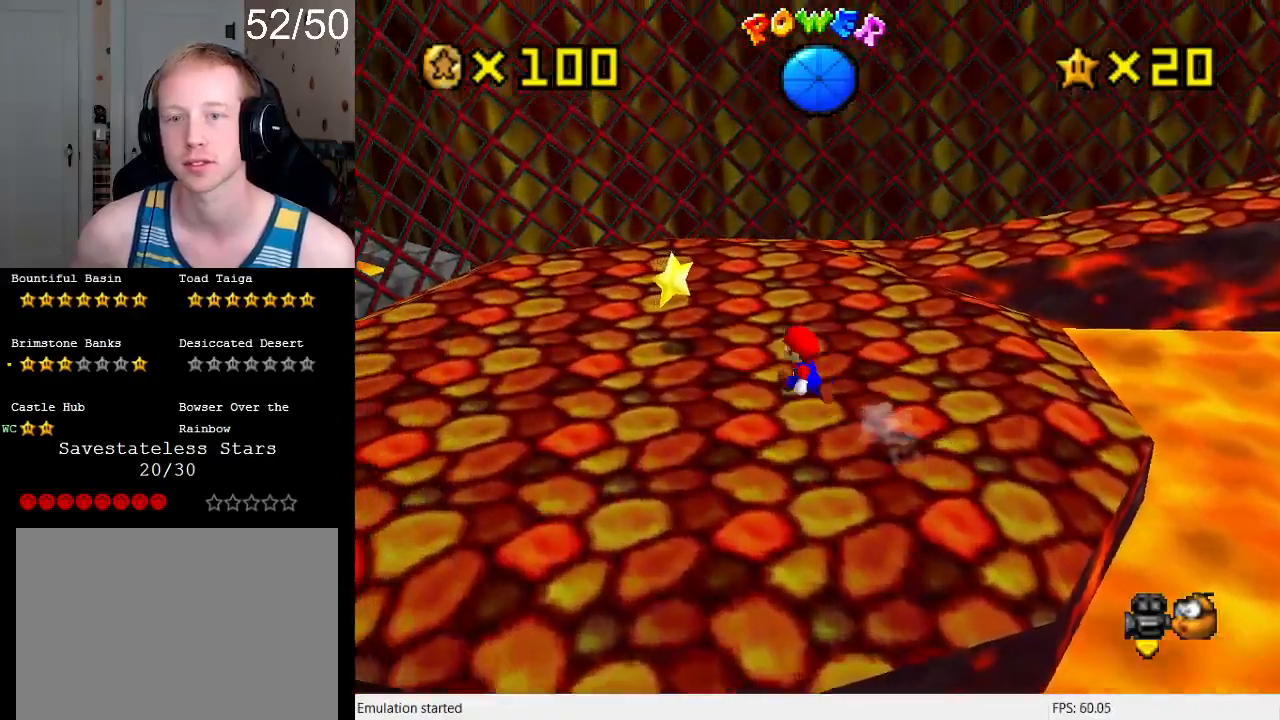
{"buttons": [], "left_stick": "center", "right_stick": "center", "events": [[67, "SQUARE", "down"], [233, "SQUARE", "up"], [267, "left_stick", "left"], [467, "left_stick", "center"]]}